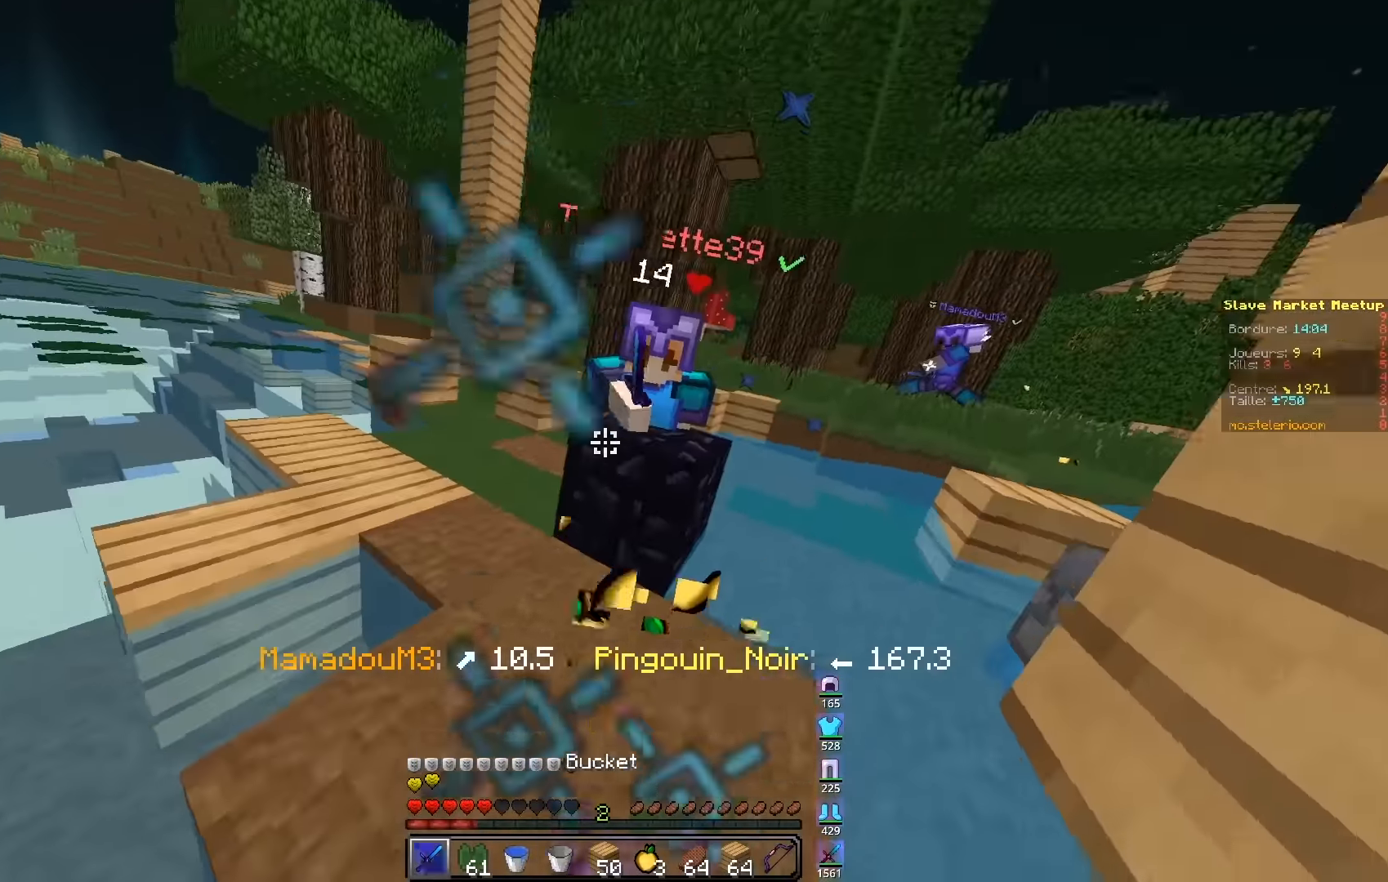
Gameplay with keyboard; each line is a JSON object with the keys held at the frame after it. "events" lists presses ("down") and releases ("up") of "d", "q", "s" and "z" between this image and that frame as [ms after this image, input, new state], when the widget could be followed in between. No other keys are recorded. Mouse input is not recorded.
{"keys": ["z"], "events": [[216, "q", "down"], [333, "q", "up"]]}
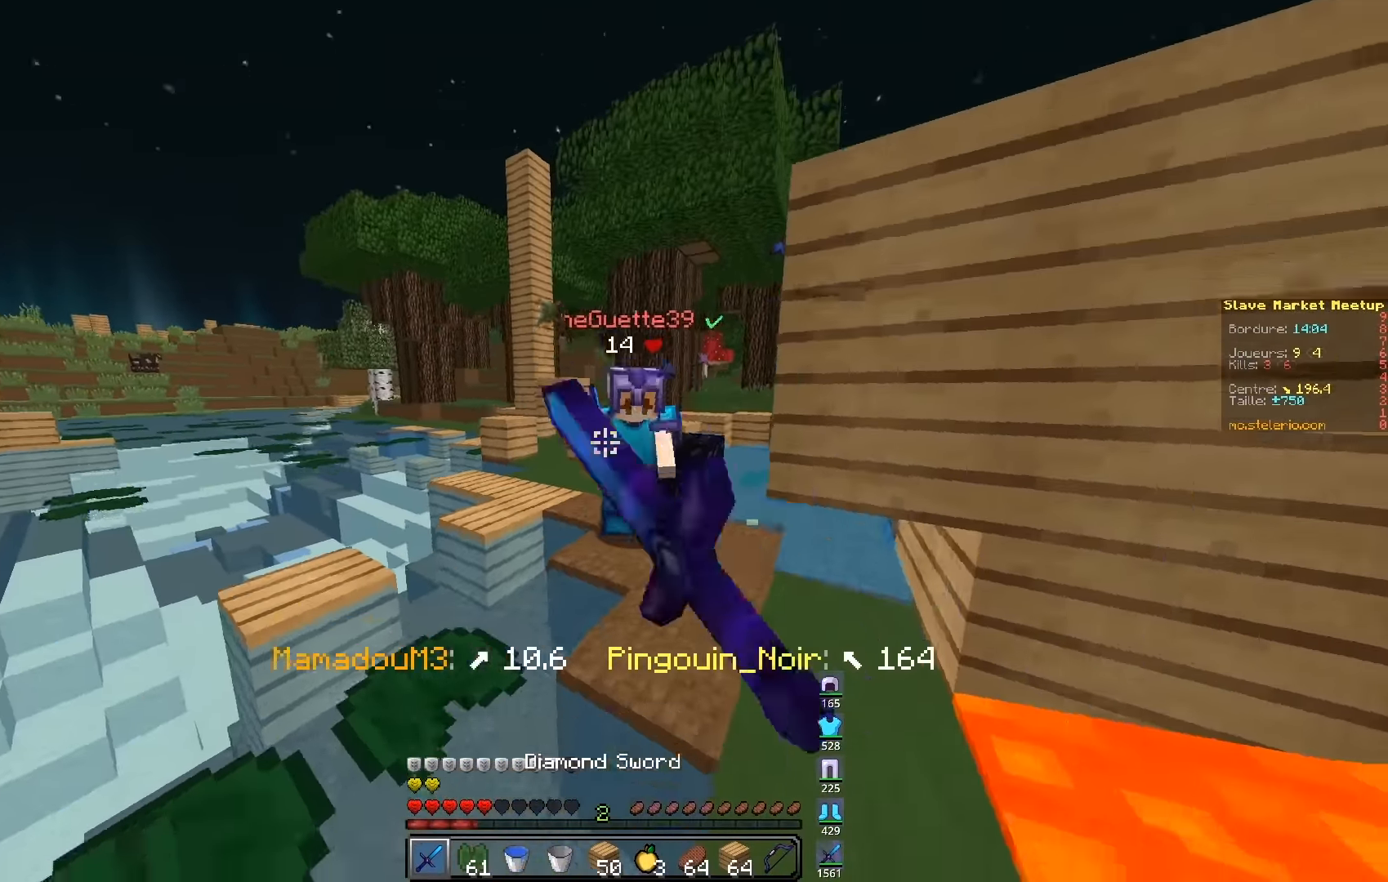
{"keys": ["z"], "events": []}
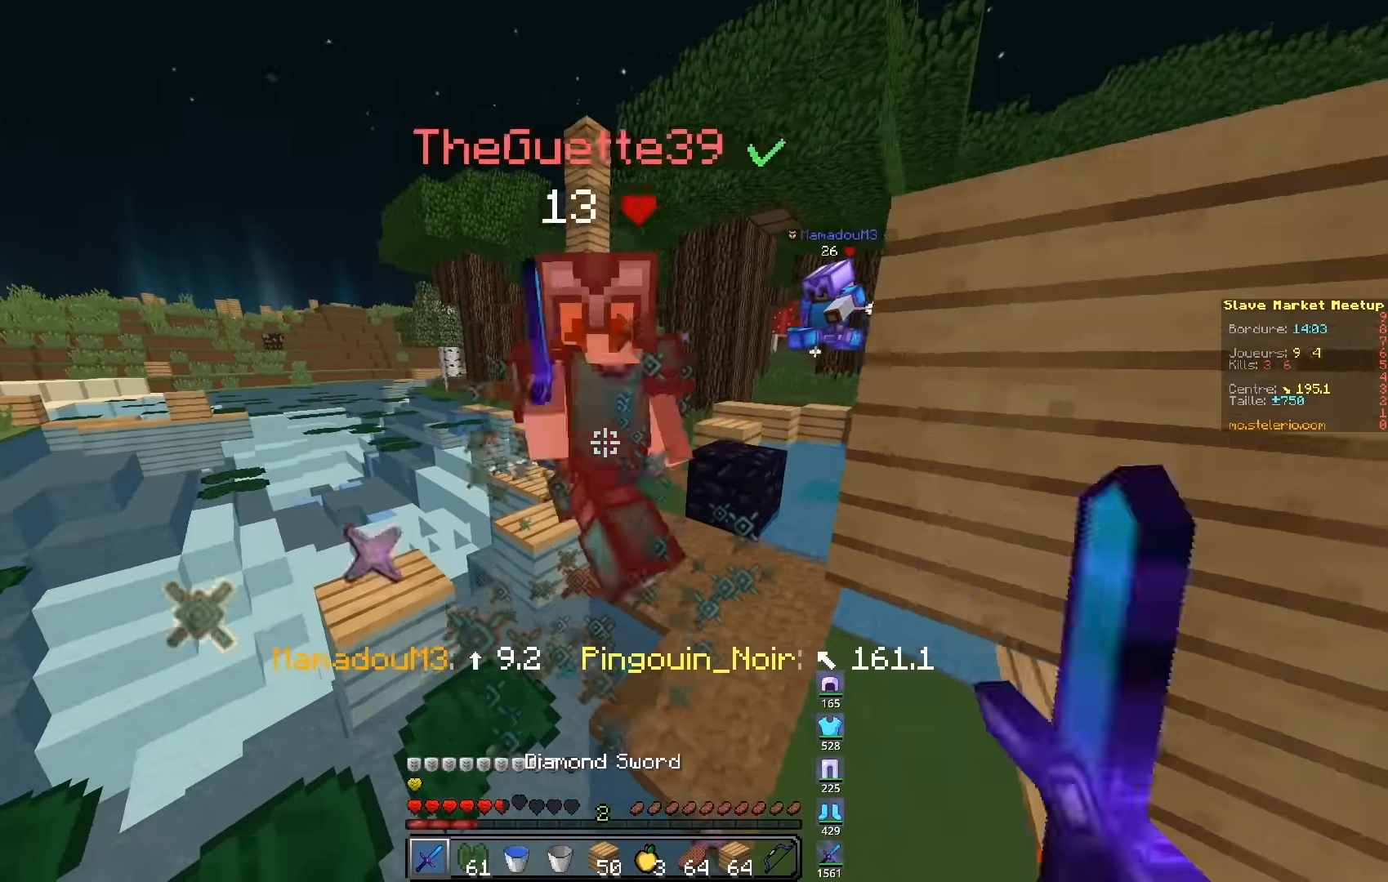
{"keys": ["q", "z"], "events": [[100, "q", "down"]]}
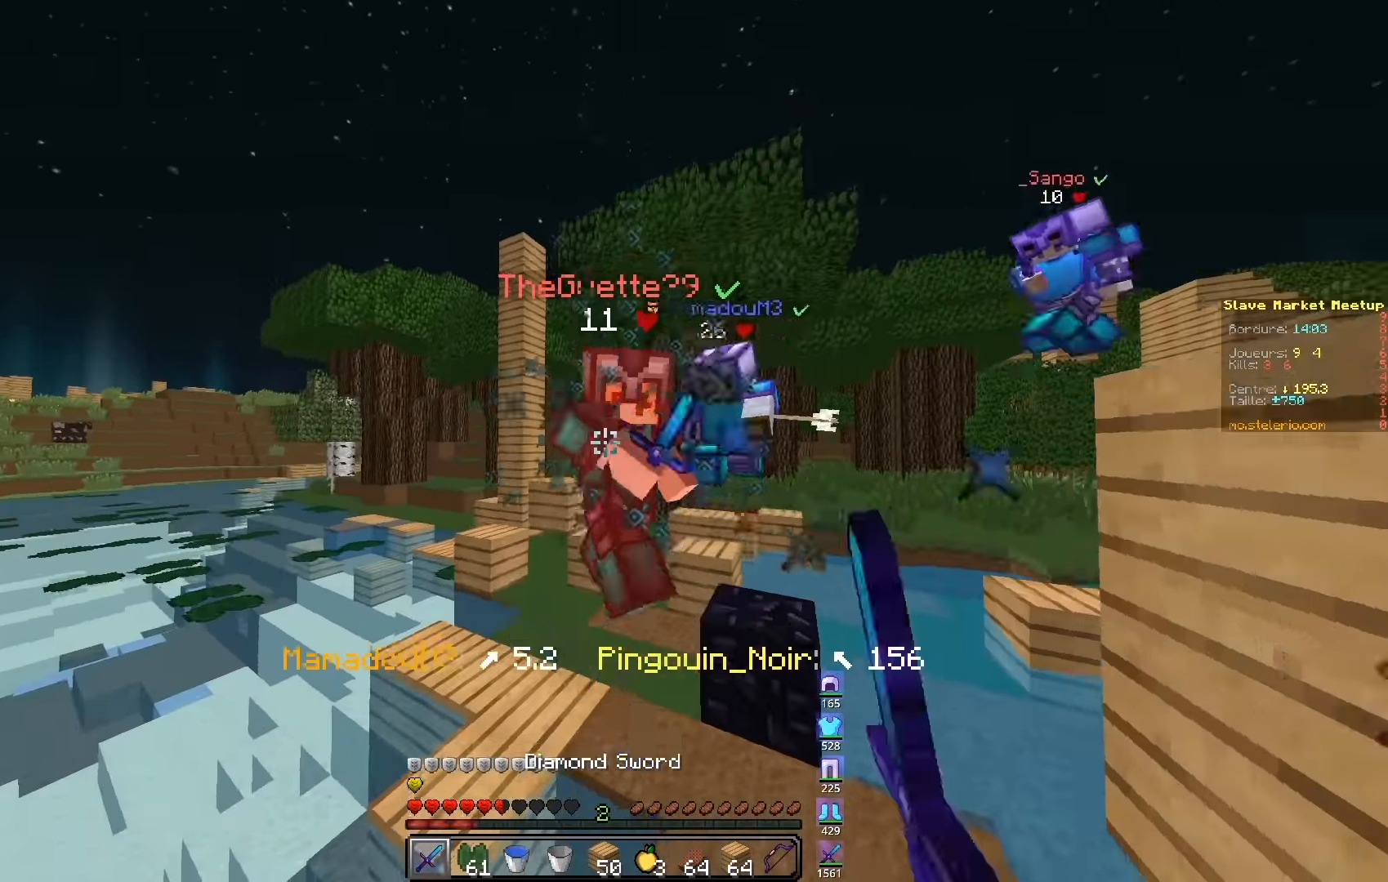
{"keys": ["z"], "events": [[183, "q", "up"], [366, "q", "down"], [416, "q", "up"]]}
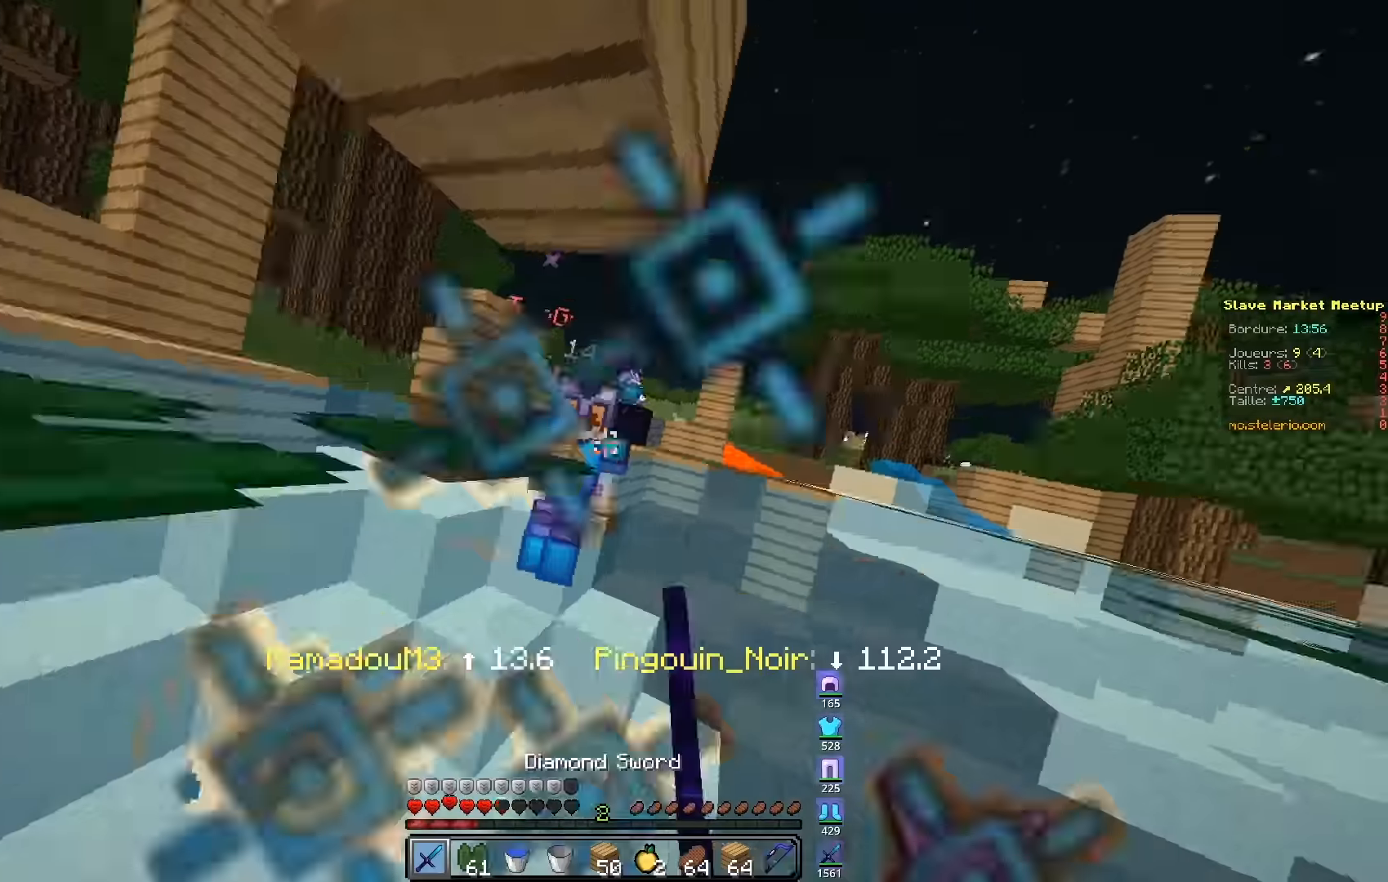
{"keys": ["s"], "events": [[33, "z", "up"], [50, "s", "down"]]}
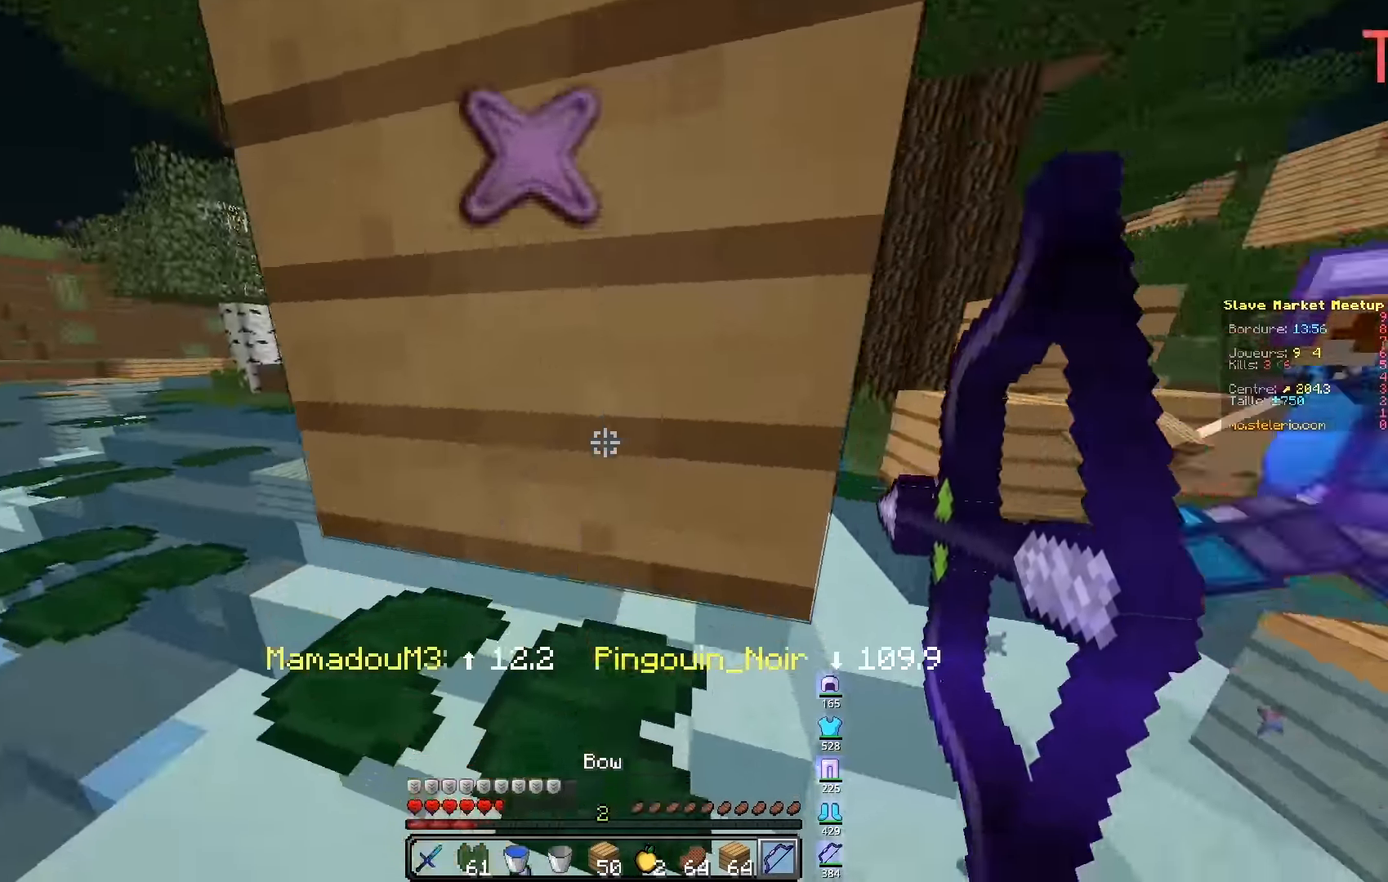
{"keys": ["s"], "events": []}
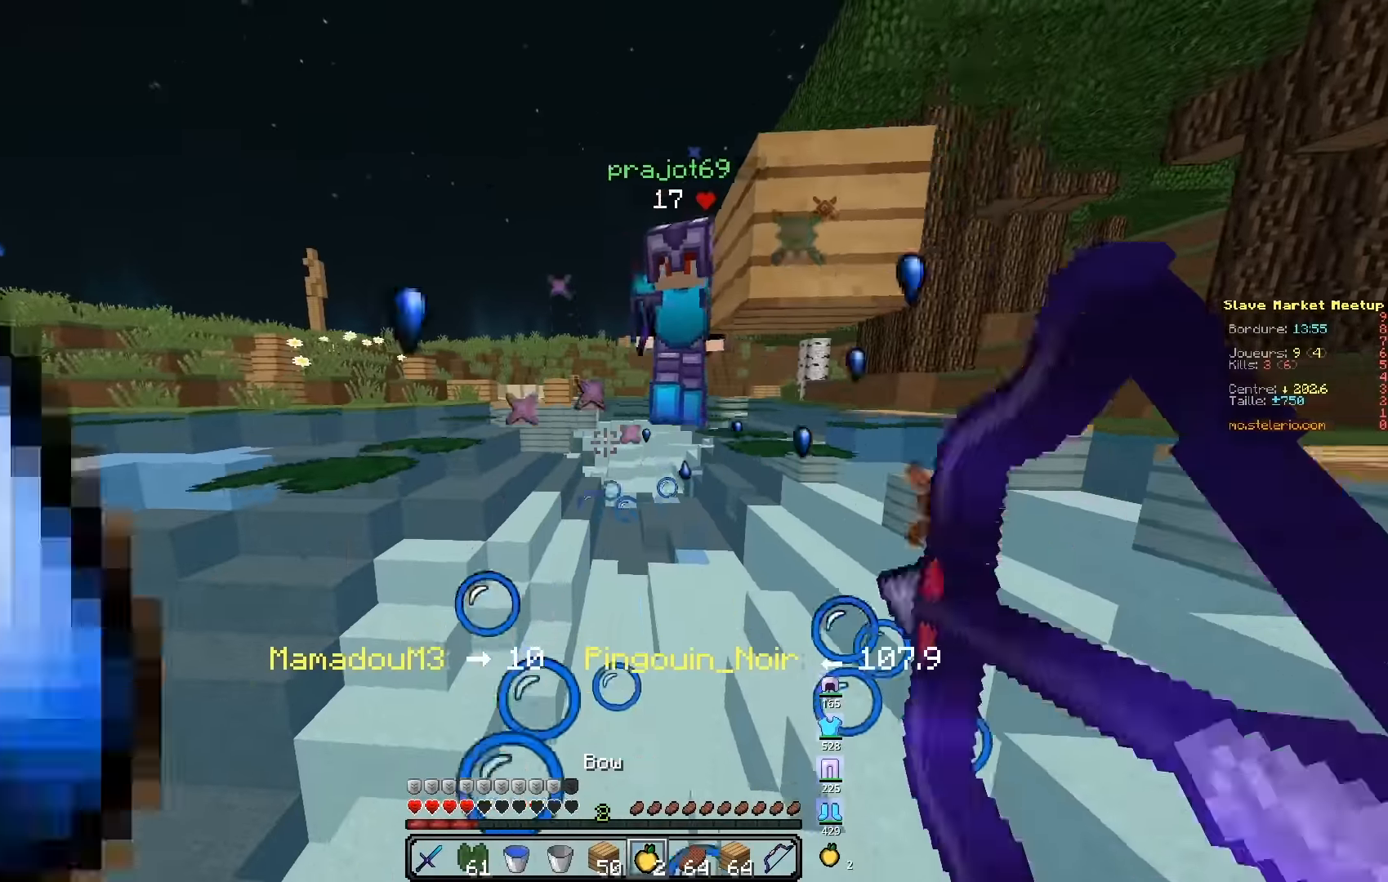
{"keys": ["q"], "events": [[200, "q", "down"], [467, "s", "up"]]}
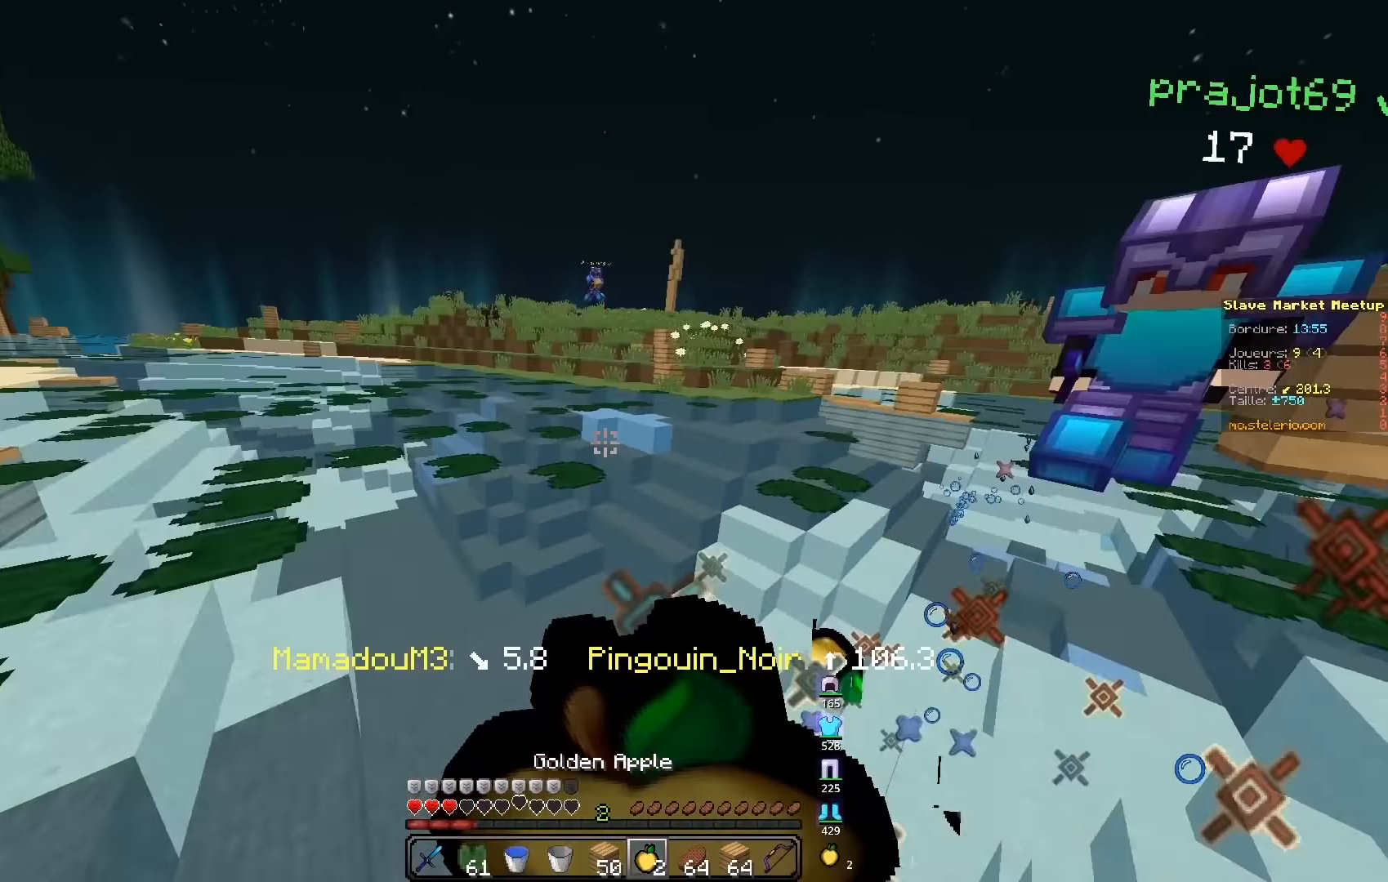
{"keys": ["q", "z"], "events": [[17, "z", "down"]]}
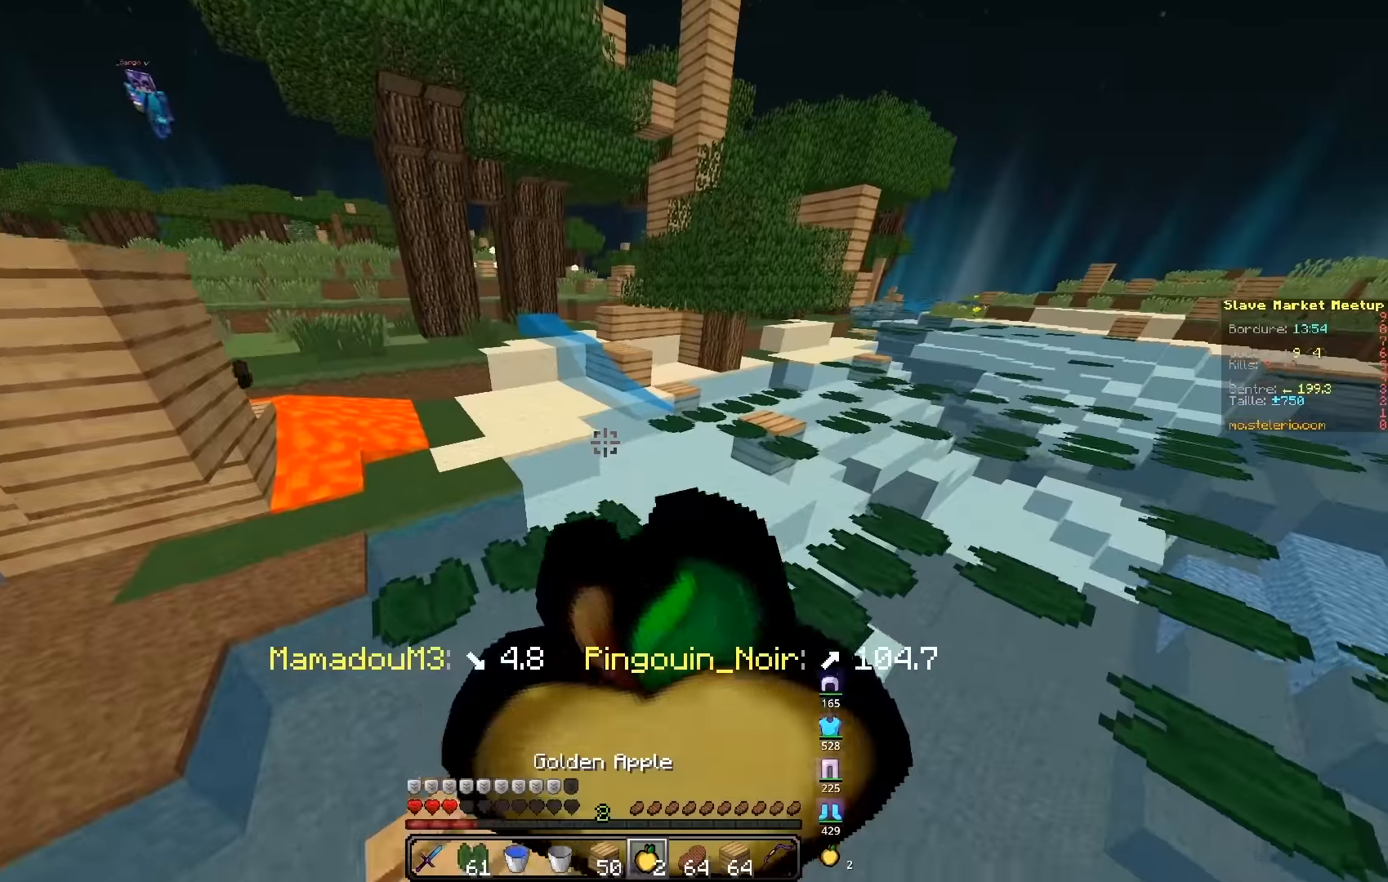
{"keys": ["q", "z"], "events": []}
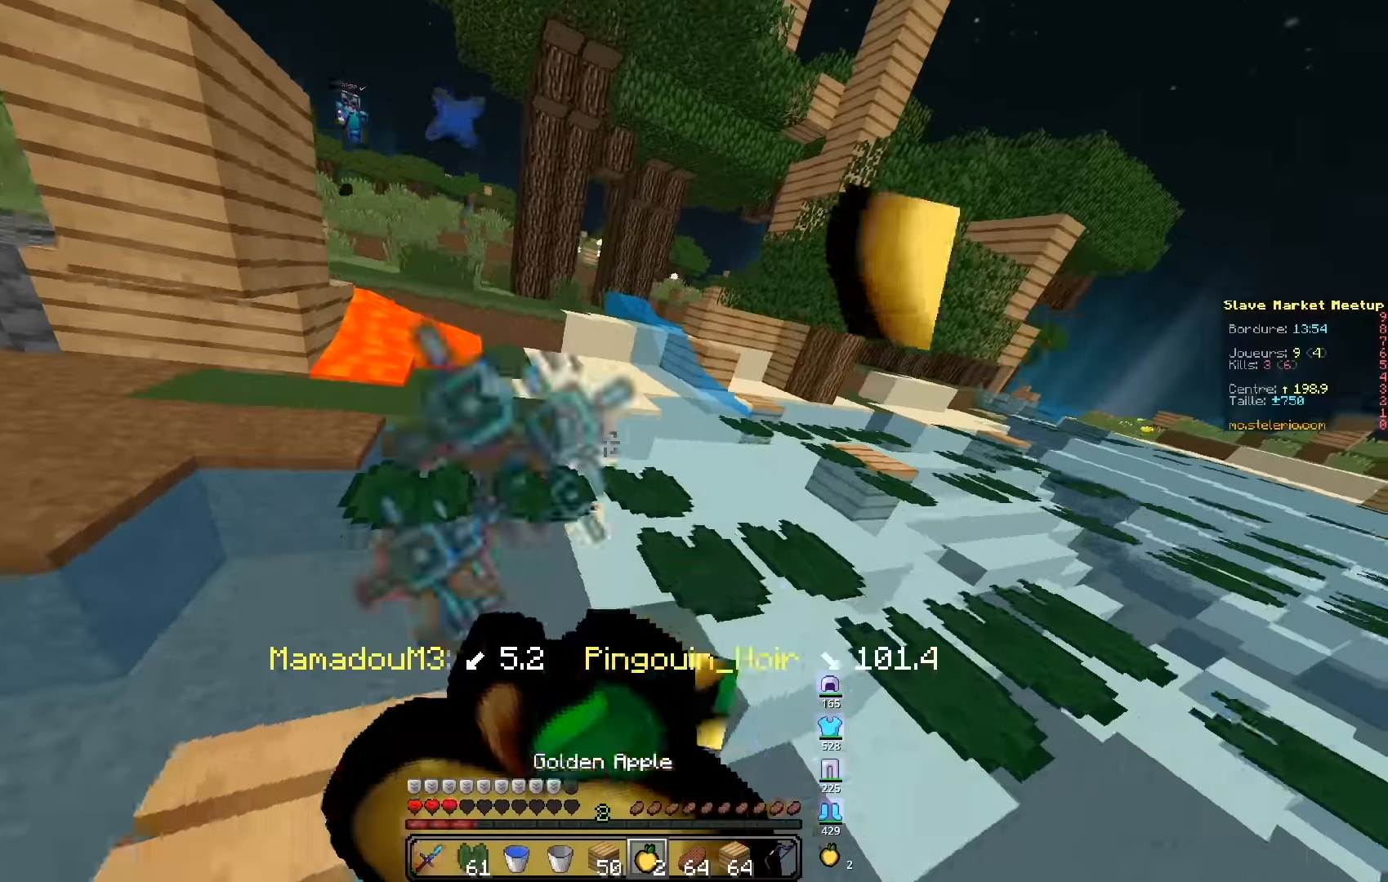
{"keys": ["z"], "events": [[283, "q", "up"]]}
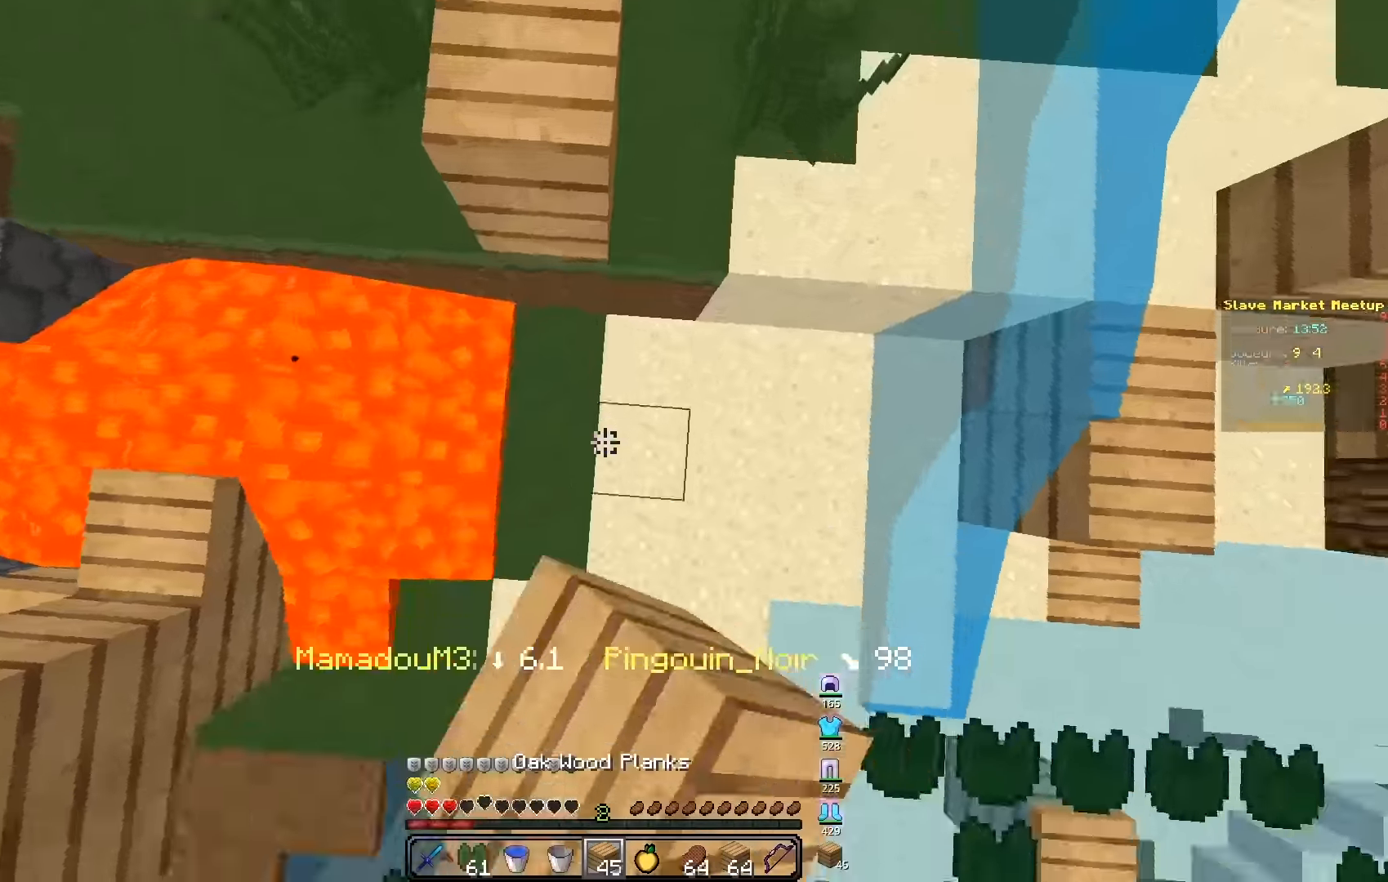
{"keys": ["d", "z"], "events": [[267, "q", "down"], [450, "q", "up"], [483, "d", "down"]]}
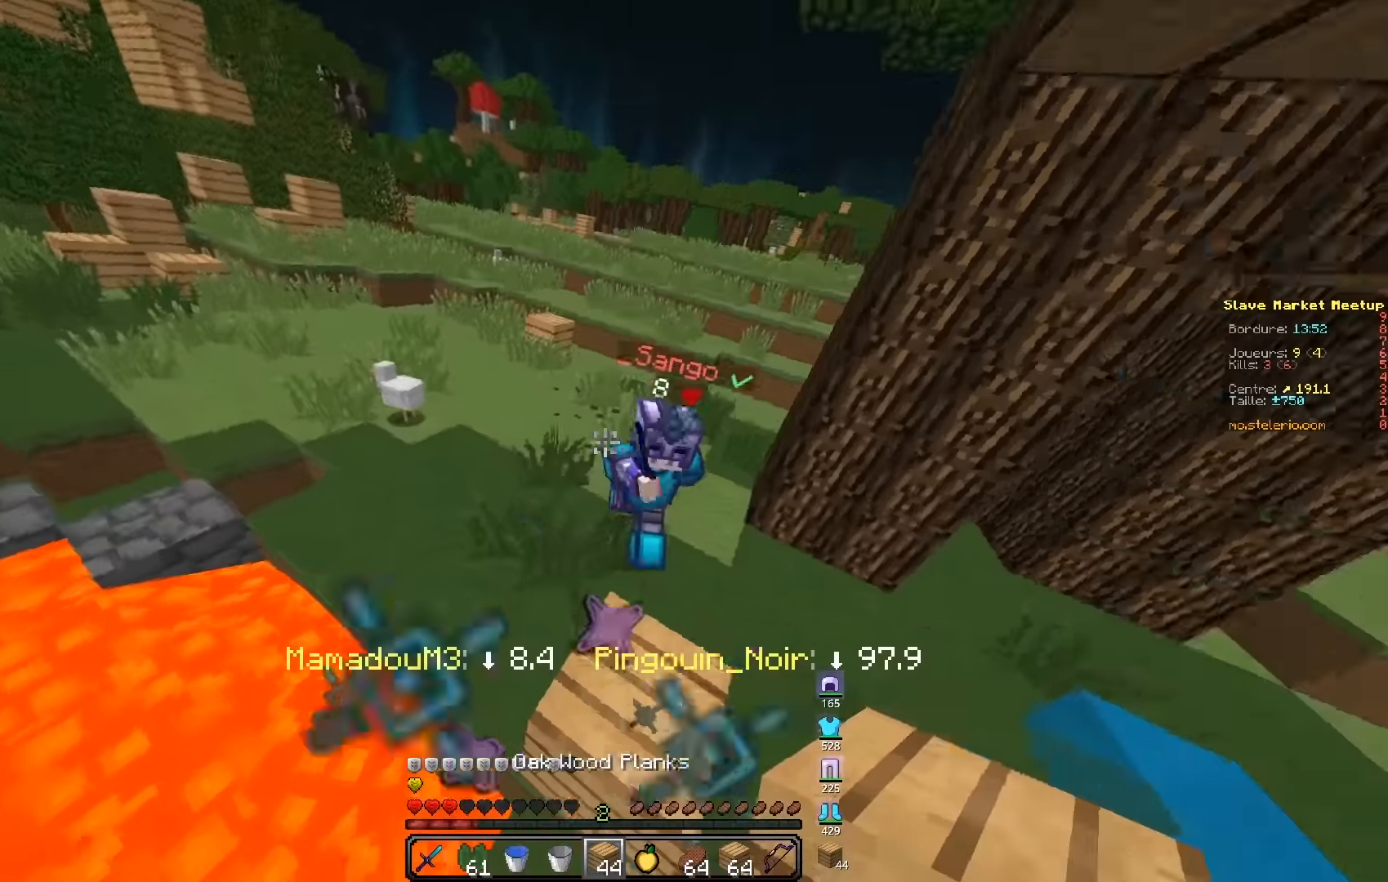
{"keys": ["z"], "events": [[316, "d", "up"]]}
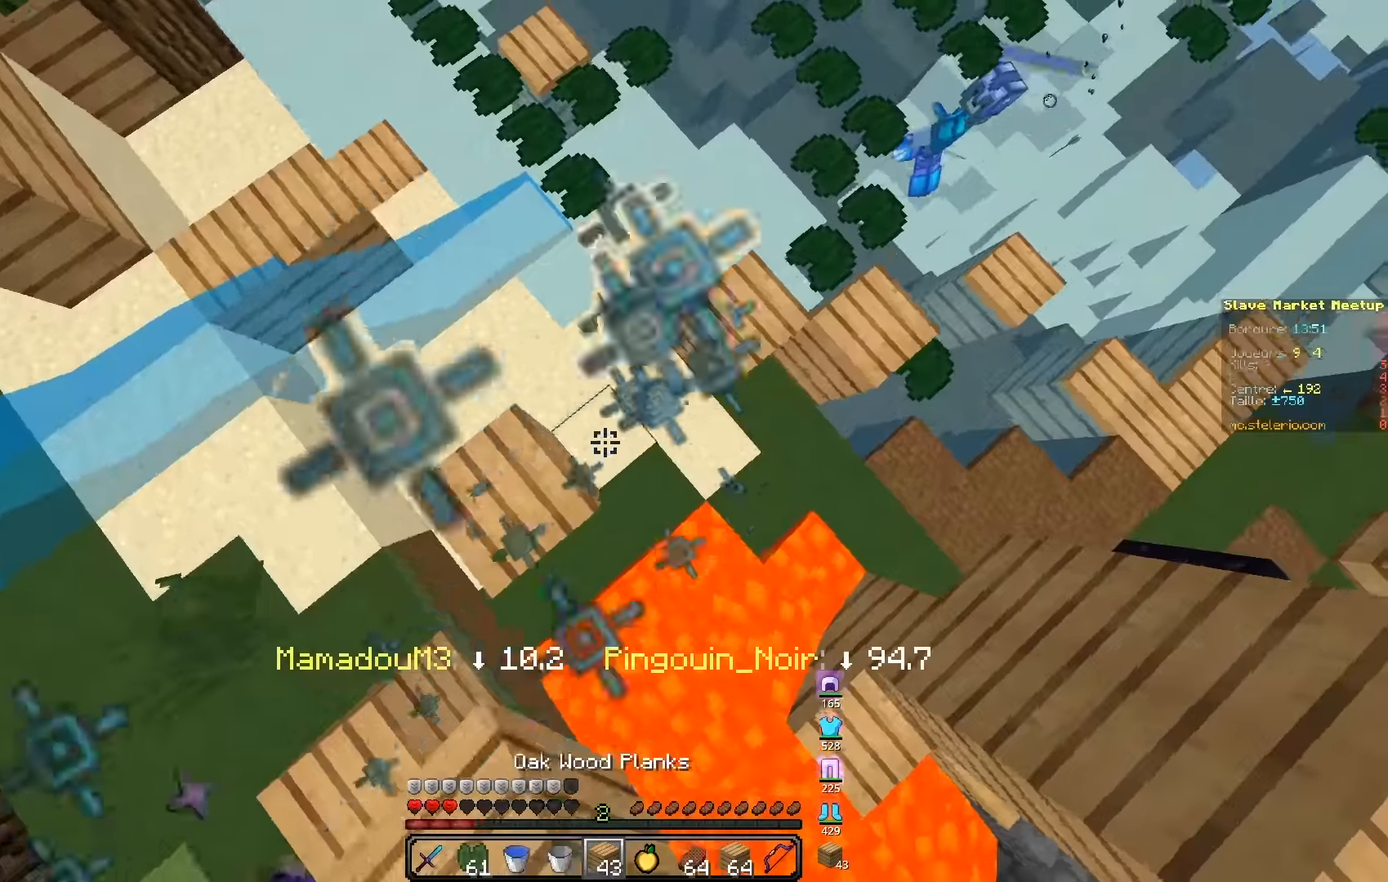
{"keys": ["q", "z"], "events": [[483, "q", "down"]]}
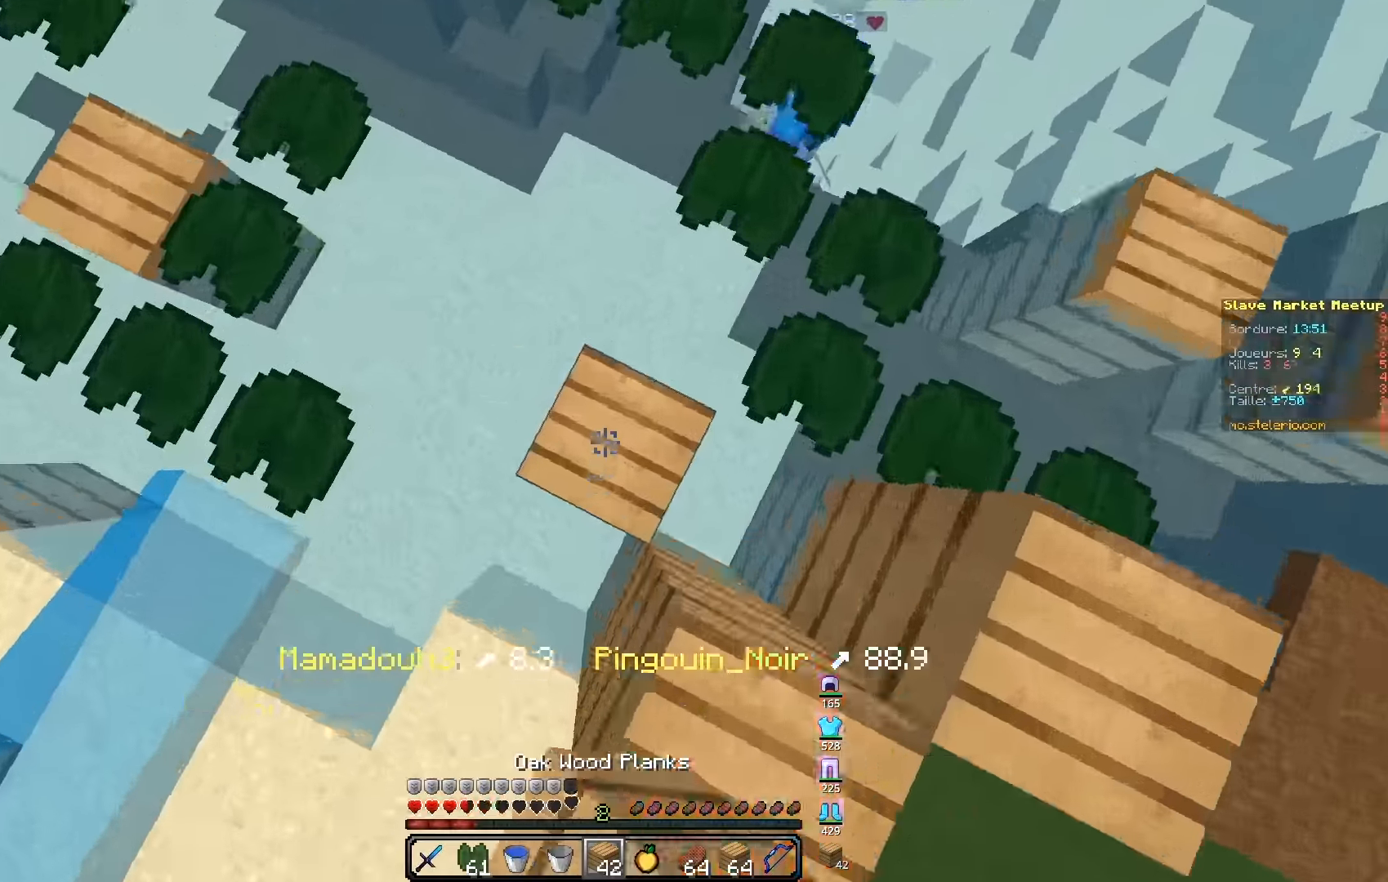
{"keys": ["z"], "events": [[300, "q", "up"], [366, "q", "down"], [500, "q", "up"]]}
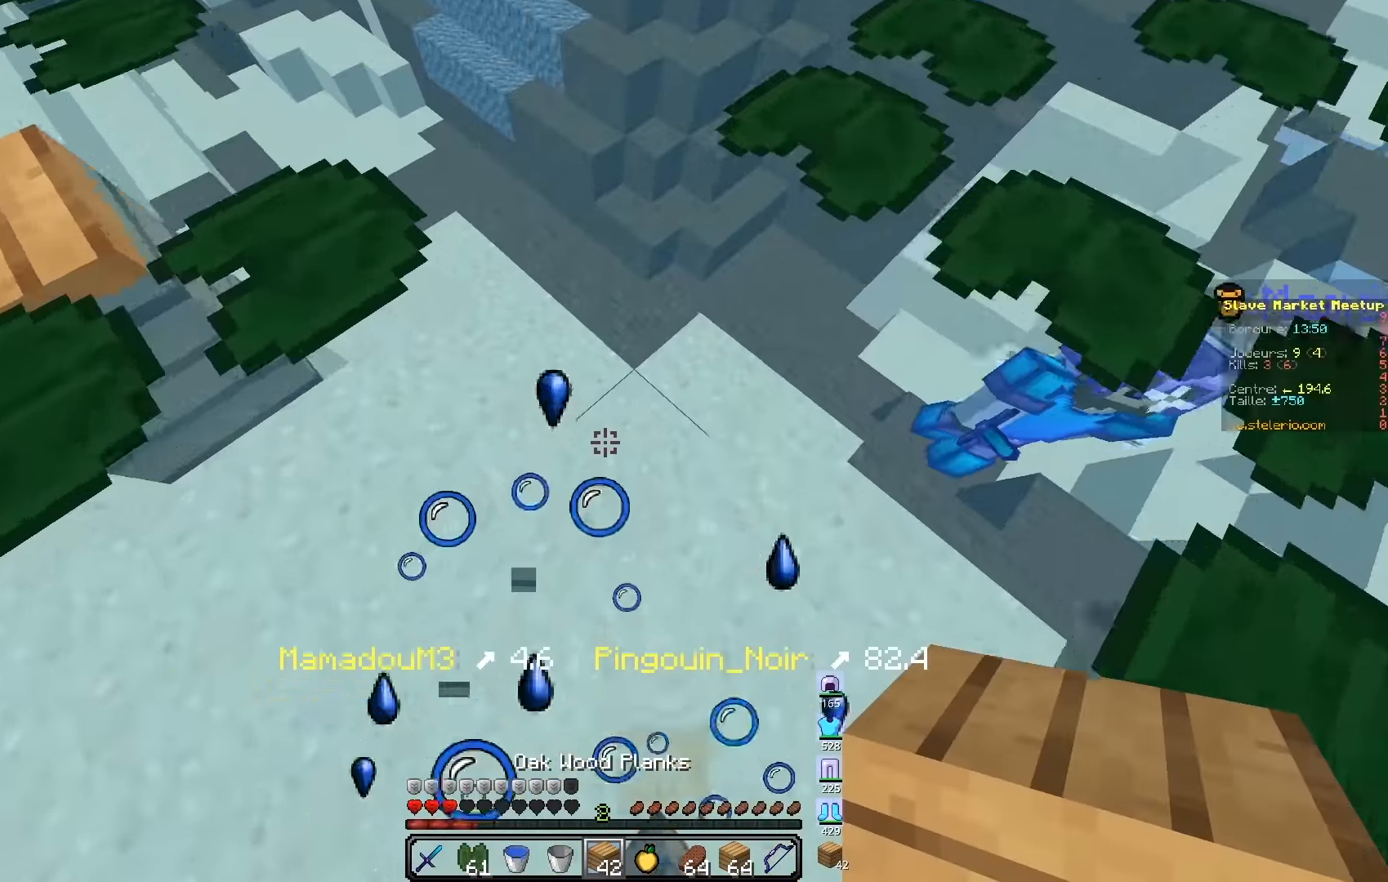
{"keys": ["z"], "events": []}
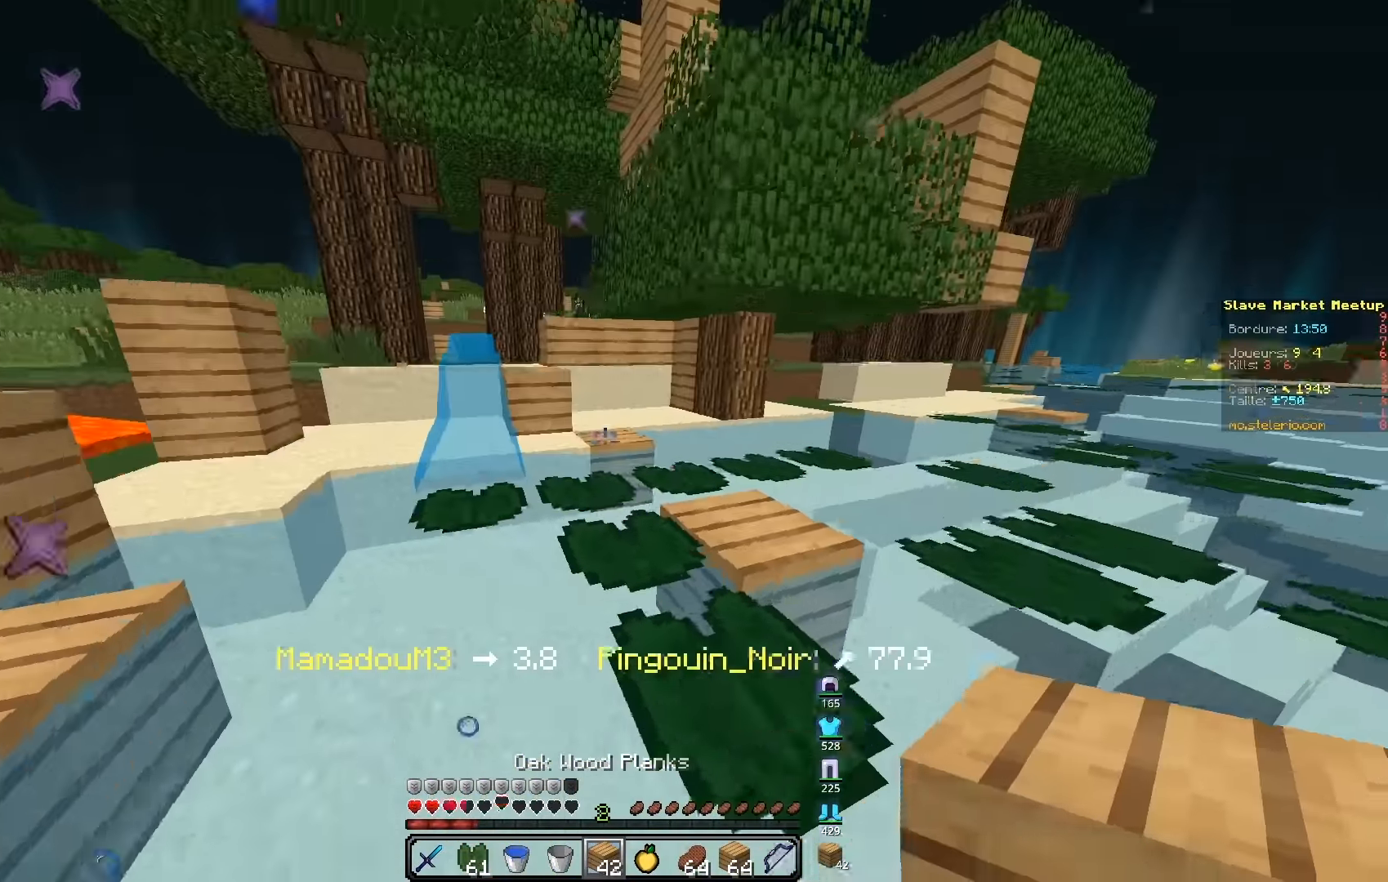
{"keys": ["d", "z"], "events": [[316, "d", "down"]]}
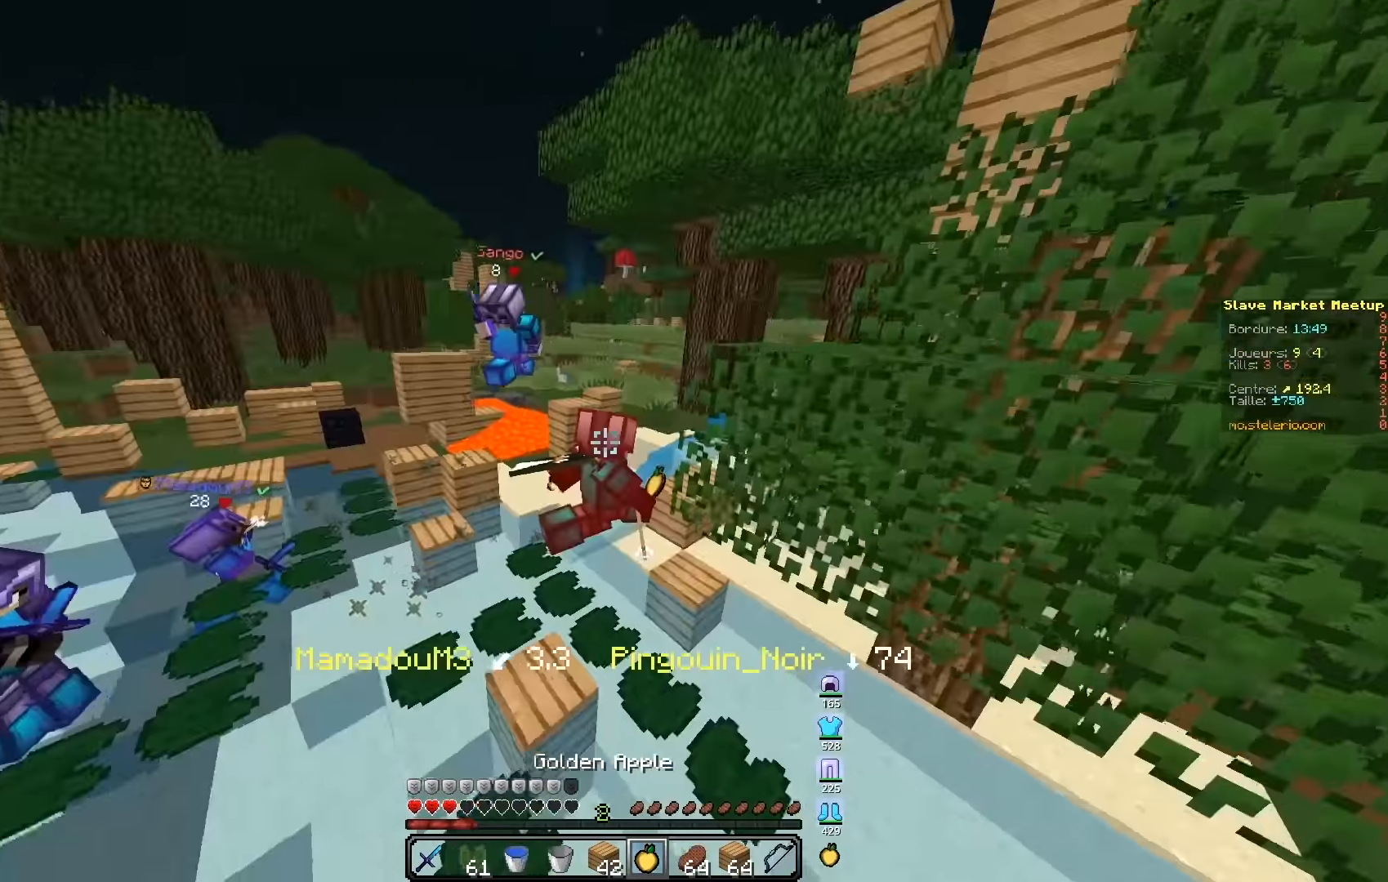
{"keys": ["d", "z"], "events": [[266, "z", "up"], [316, "s", "down"], [350, "s", "up"], [350, "z", "down"]]}
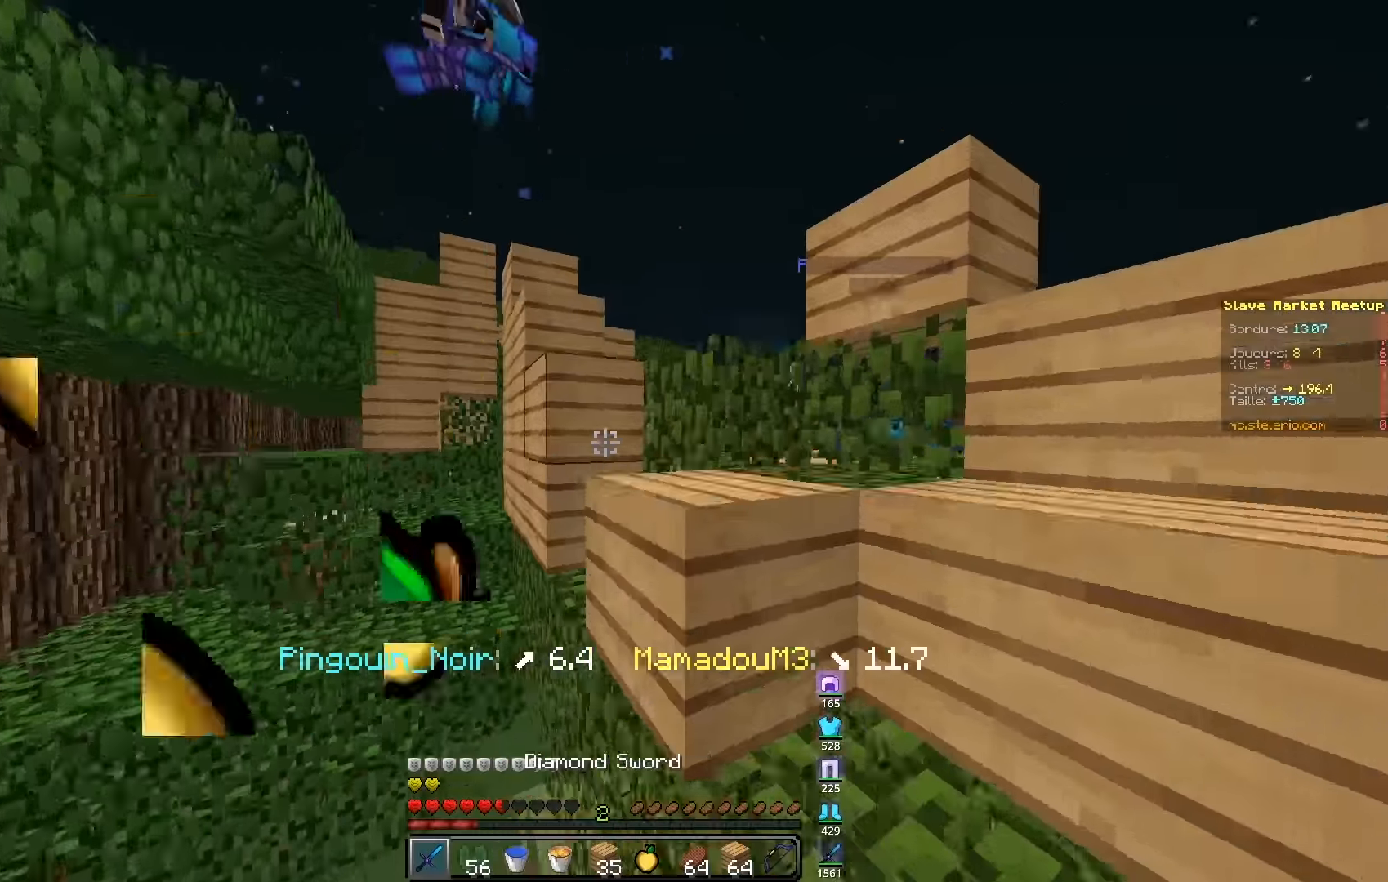
{"keys": ["d", "z"], "events": []}
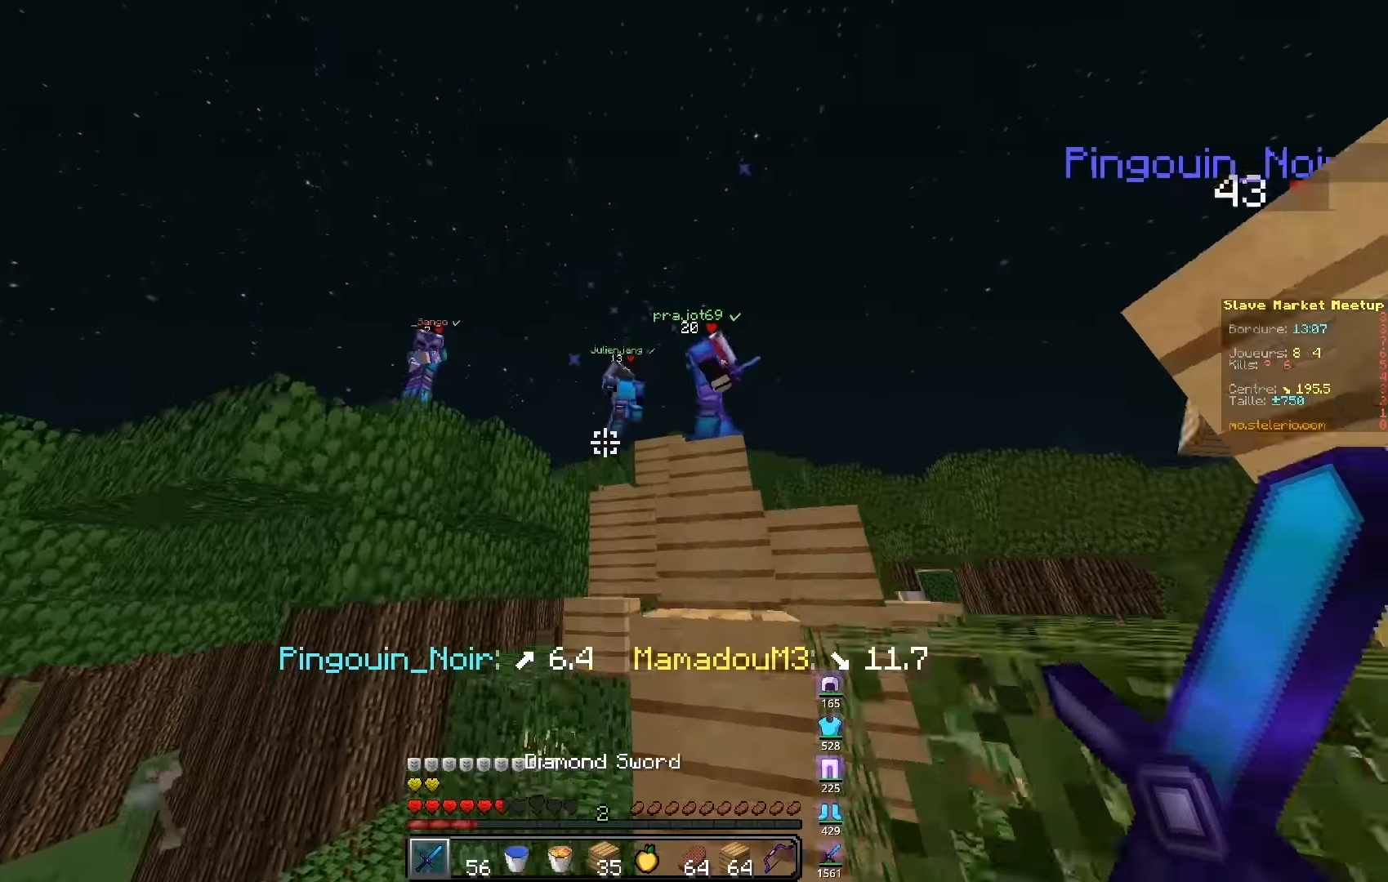
{"keys": ["d", "z"], "events": [[16, "d", "up"], [150, "d", "down"]]}
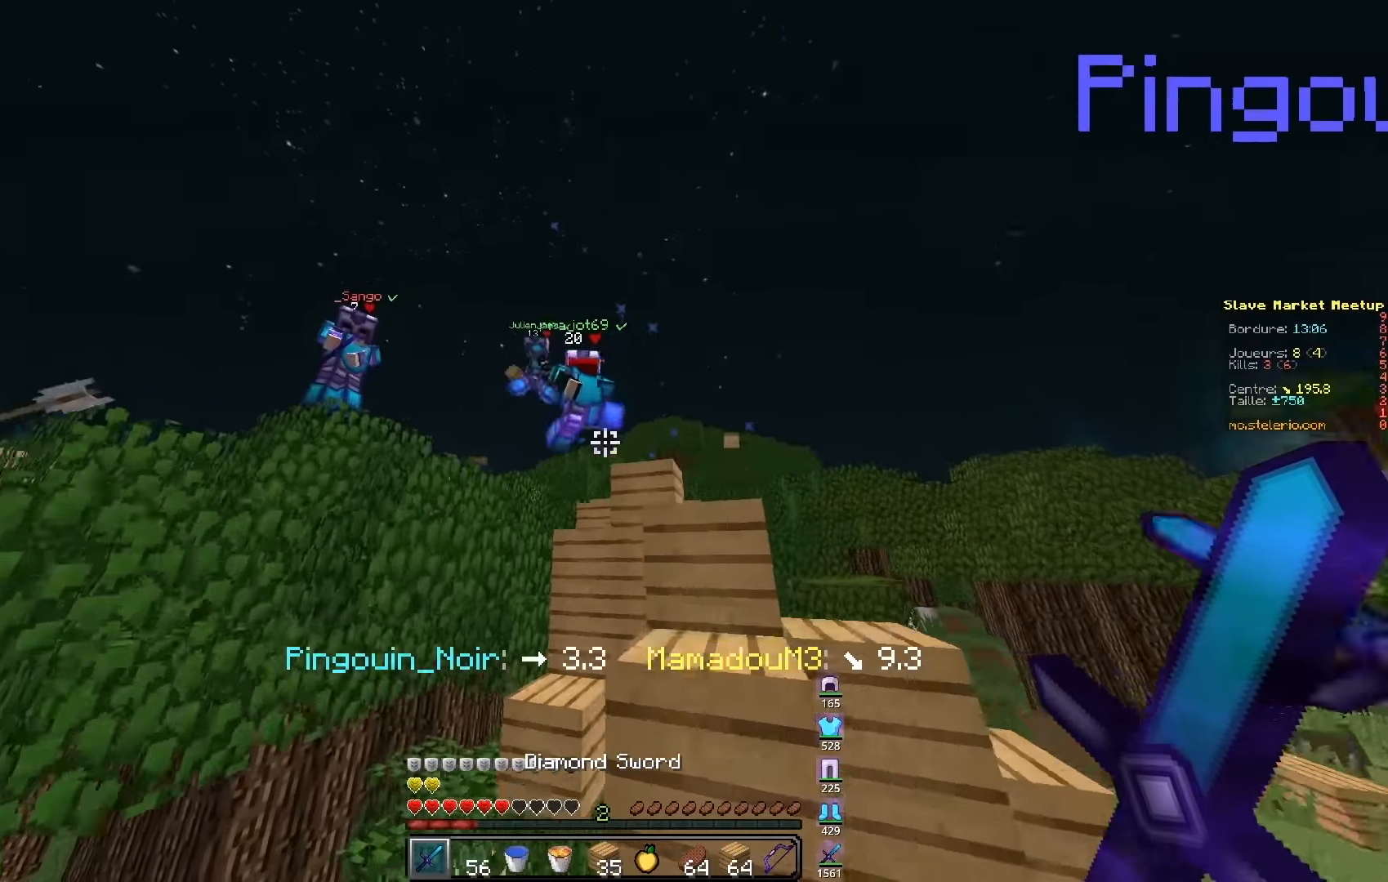
{"keys": ["d", "z"], "events": []}
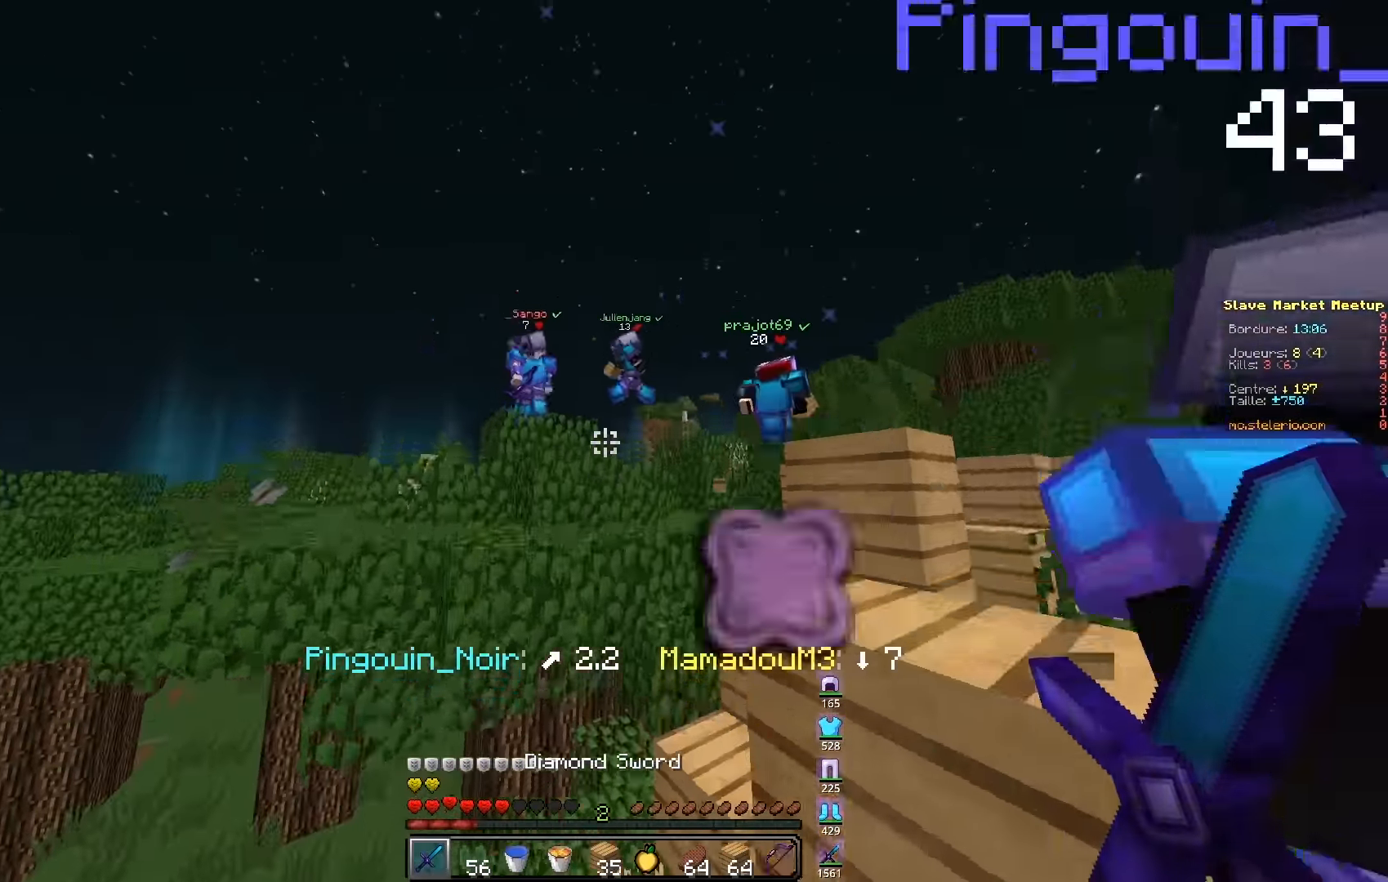
{"keys": ["d", "z"], "events": [[50, "d", "up"], [50, "q", "down"], [383, "d", "down"], [383, "q", "up"]]}
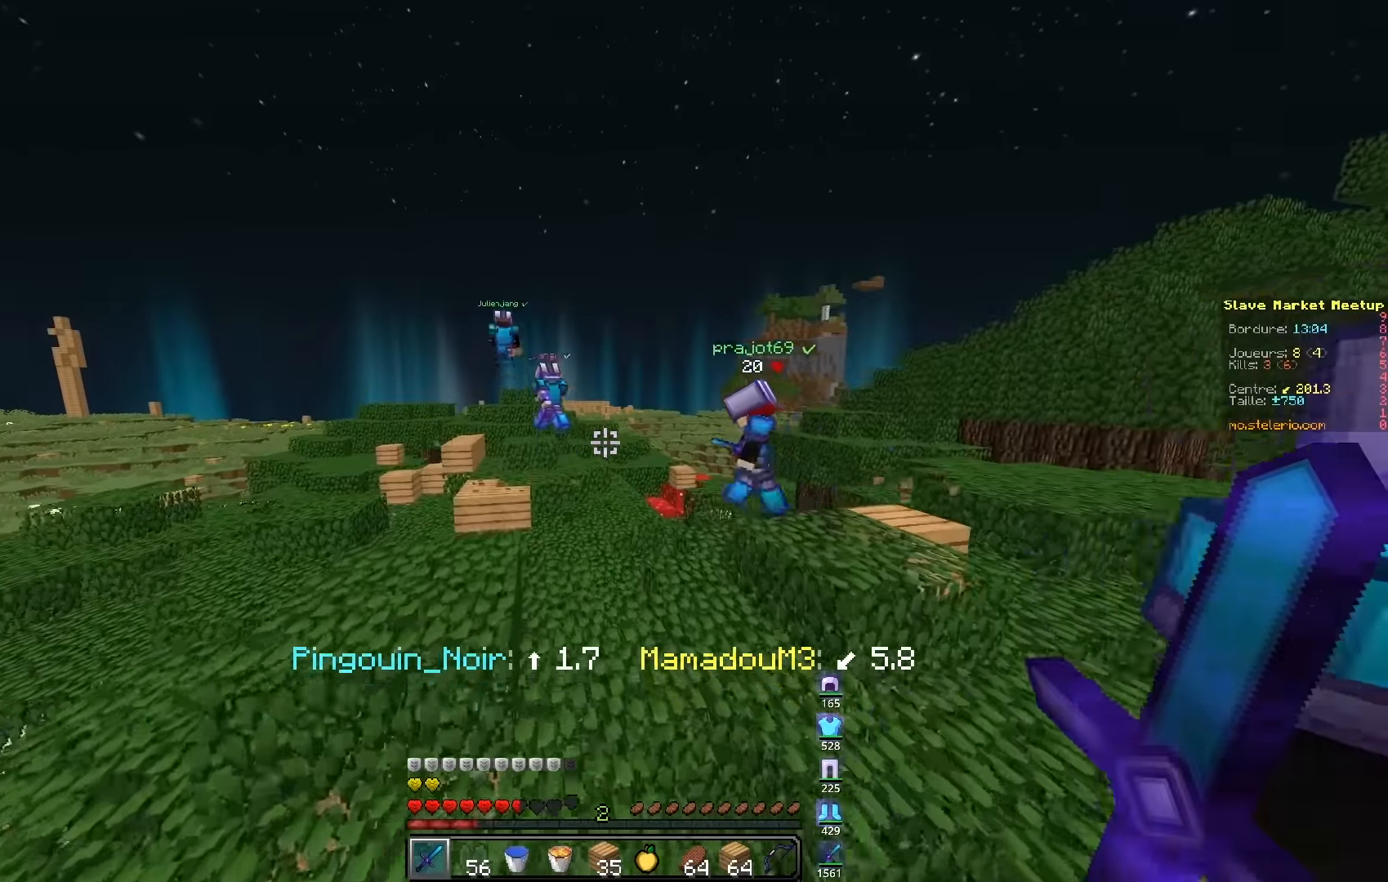
{"keys": ["q", "z"], "events": [[83, "q", "down"], [183, "d", "up"]]}
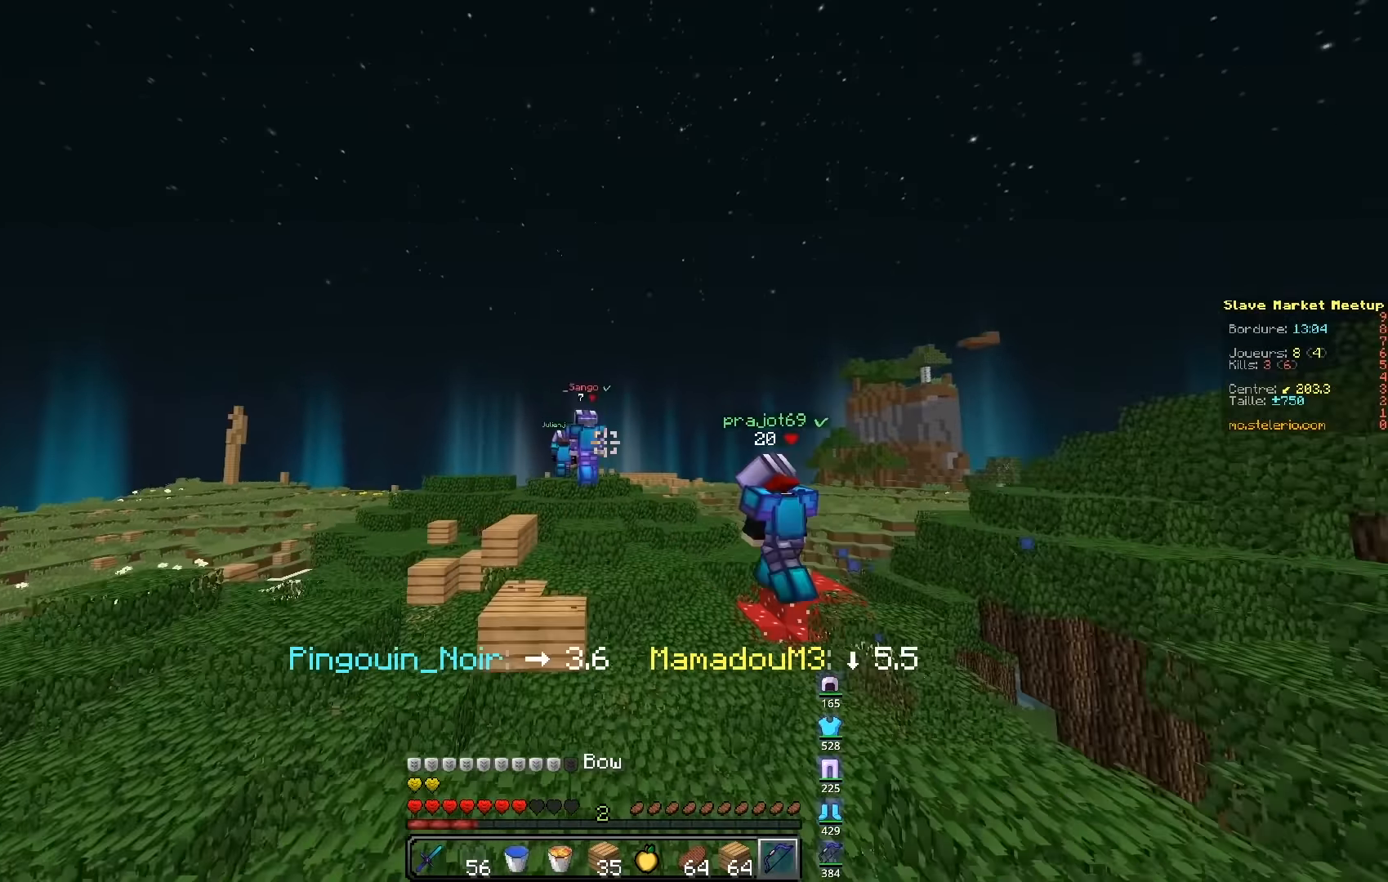
{"keys": ["q", "z"], "events": []}
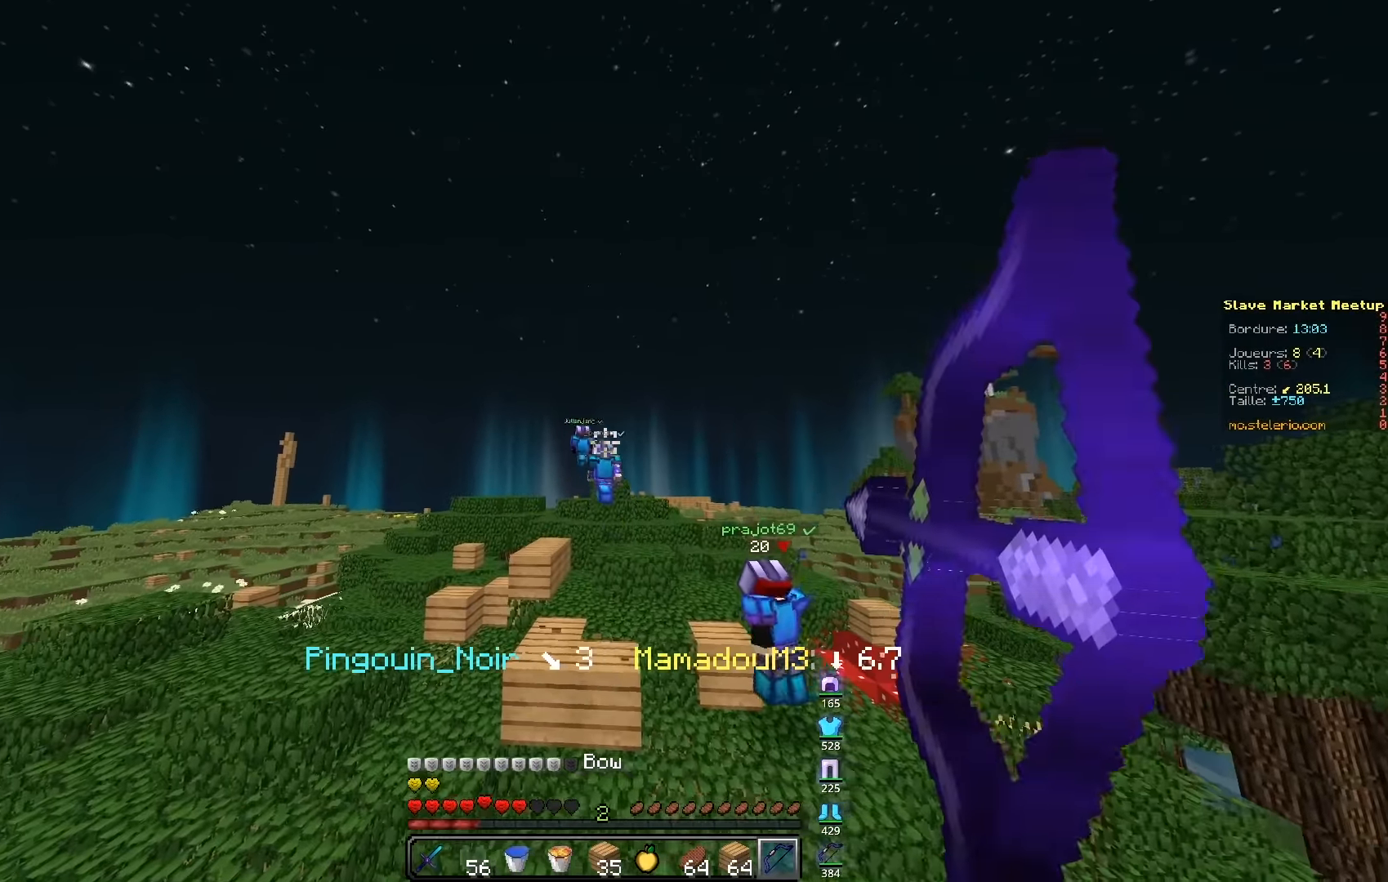
{"keys": ["z"], "events": [[367, "q", "up"]]}
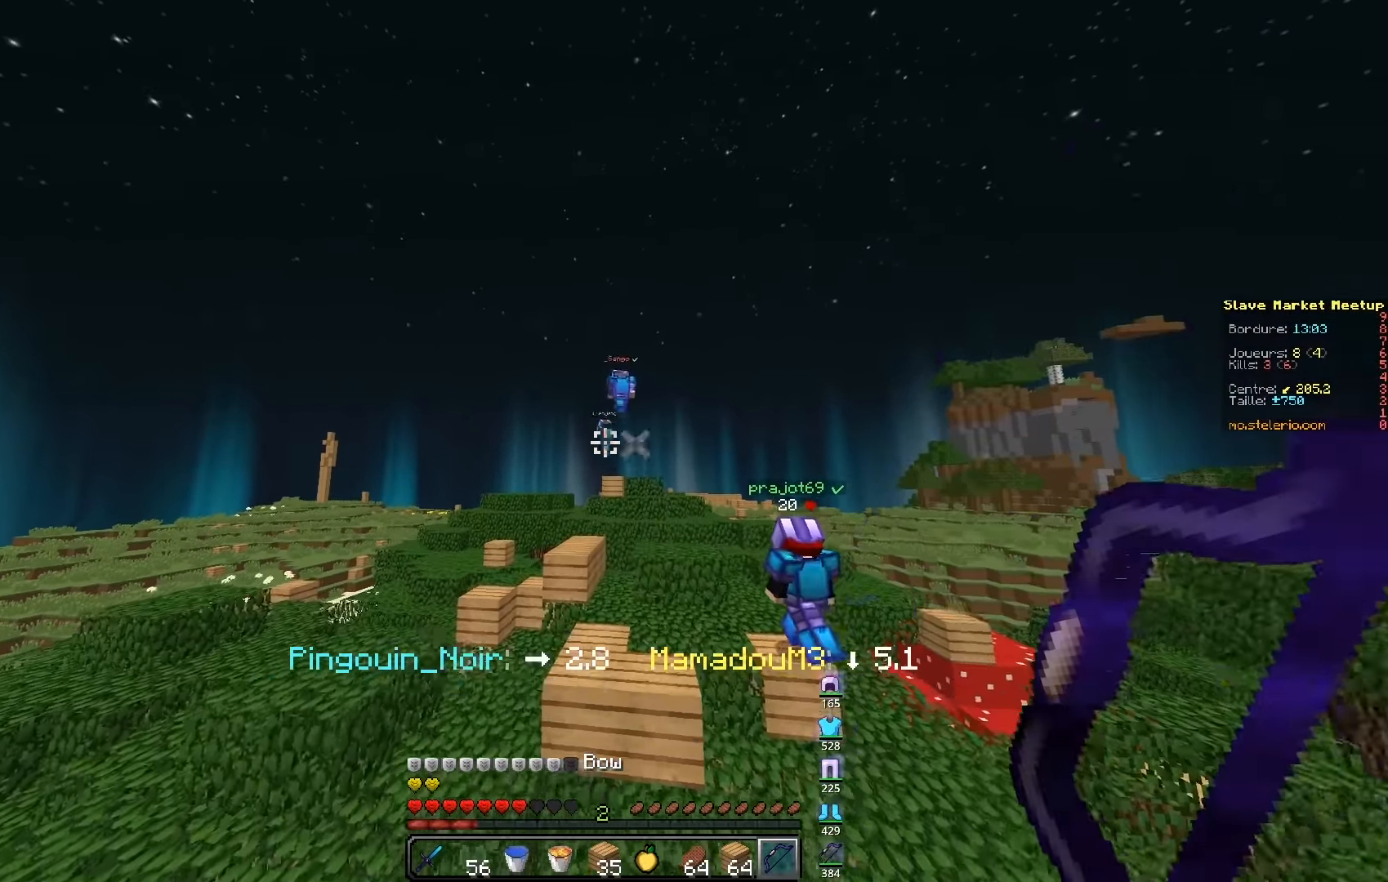
{"keys": ["z"], "events": []}
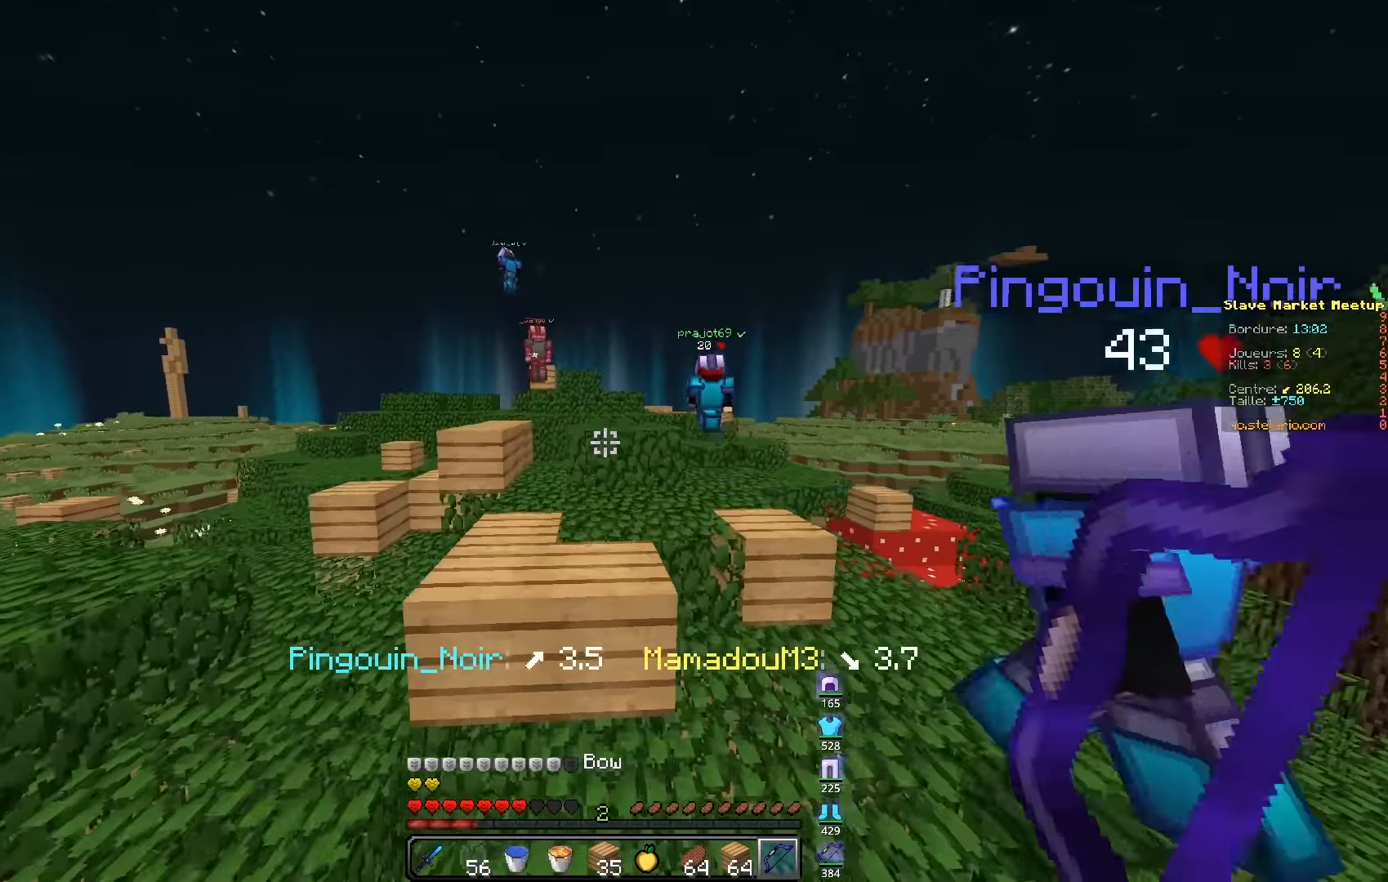
{"keys": ["q", "z"], "events": [[267, "q", "down"]]}